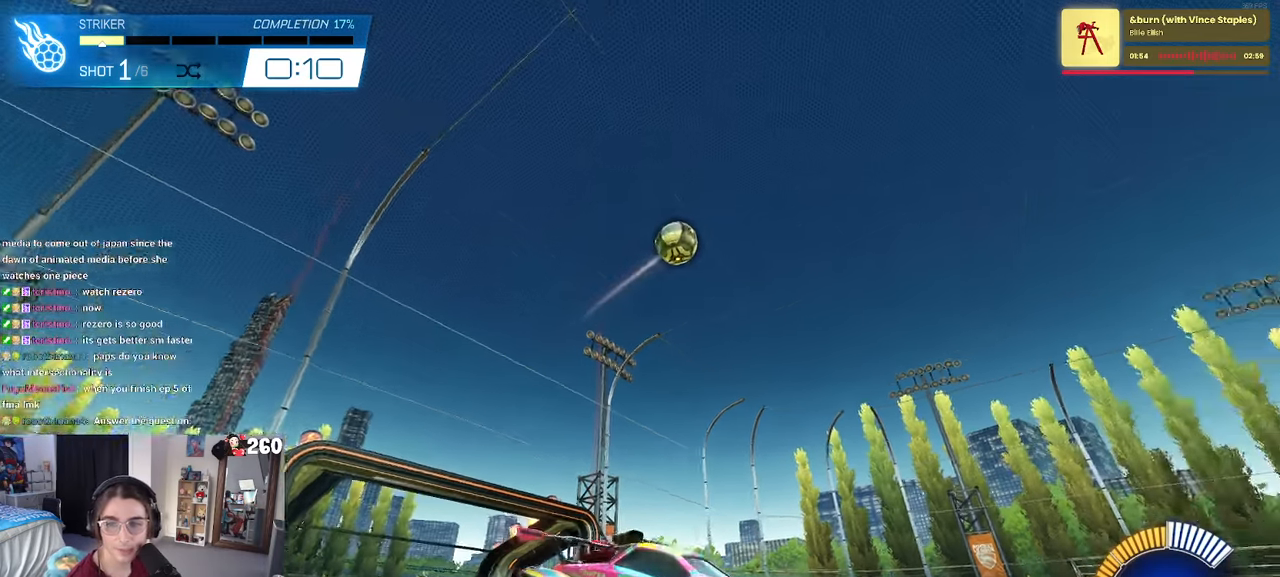
Gameplay with a controller (PlayStation layout); each line is a JSON object with the inputs held at the frame after it. "events" lists button and stick changes between this image and that frame as [ms after this image, input, new state], when the widget could be followed in between. Not read: R1.
{"buttons": [], "left_stick": "center", "right_stick": "center", "events": [[300, "R3", "down"], [366, "R3", "up"]]}
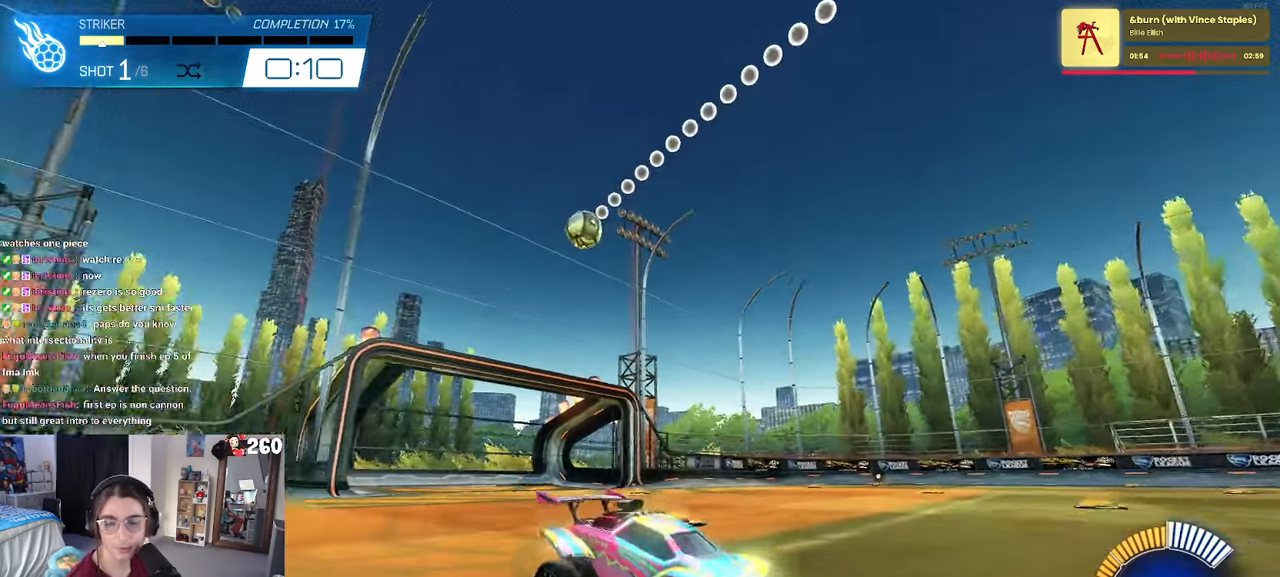
{"buttons": [], "left_stick": "center", "right_stick": "center", "events": []}
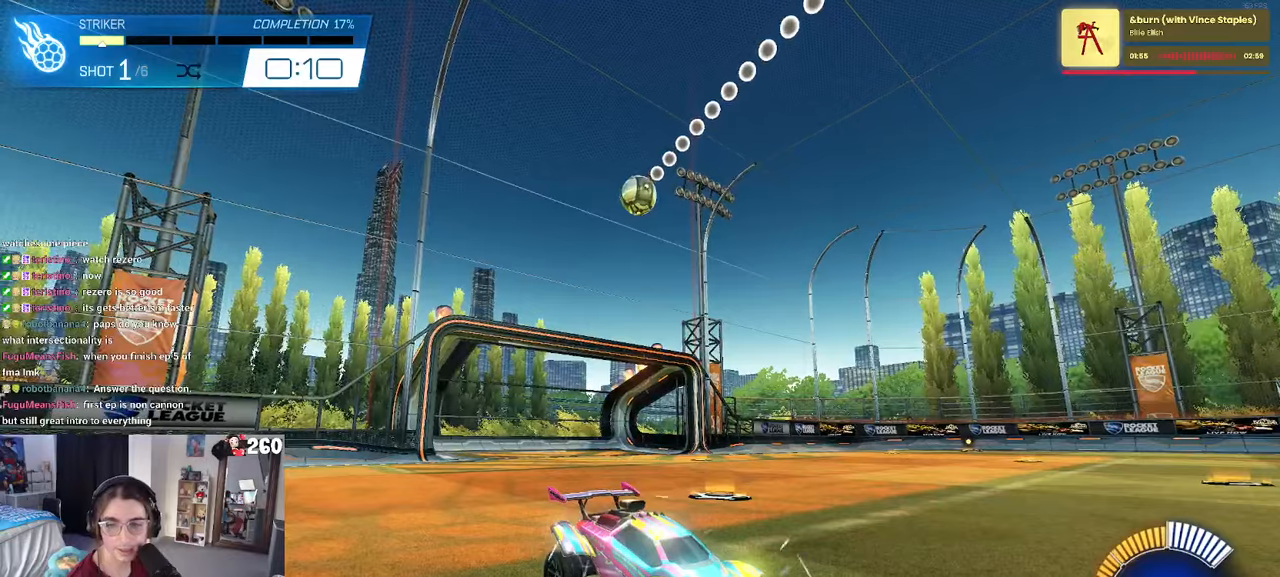
{"buttons": [], "left_stick": "center", "right_stick": "center", "events": []}
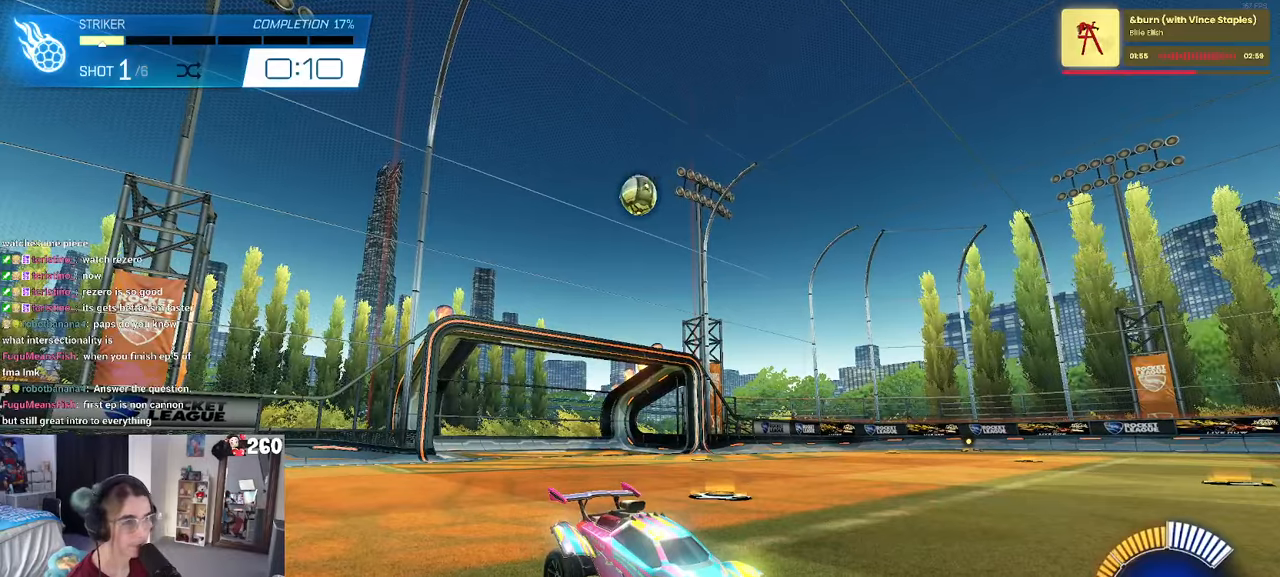
{"buttons": ["CROSS"], "left_stick": "down", "right_stick": "center", "events": [[67, "left_stick", "left"], [233, "left_stick", "center"], [433, "left_stick", "down-left"], [483, "CROSS", "down"], [500, "left_stick", "down"]]}
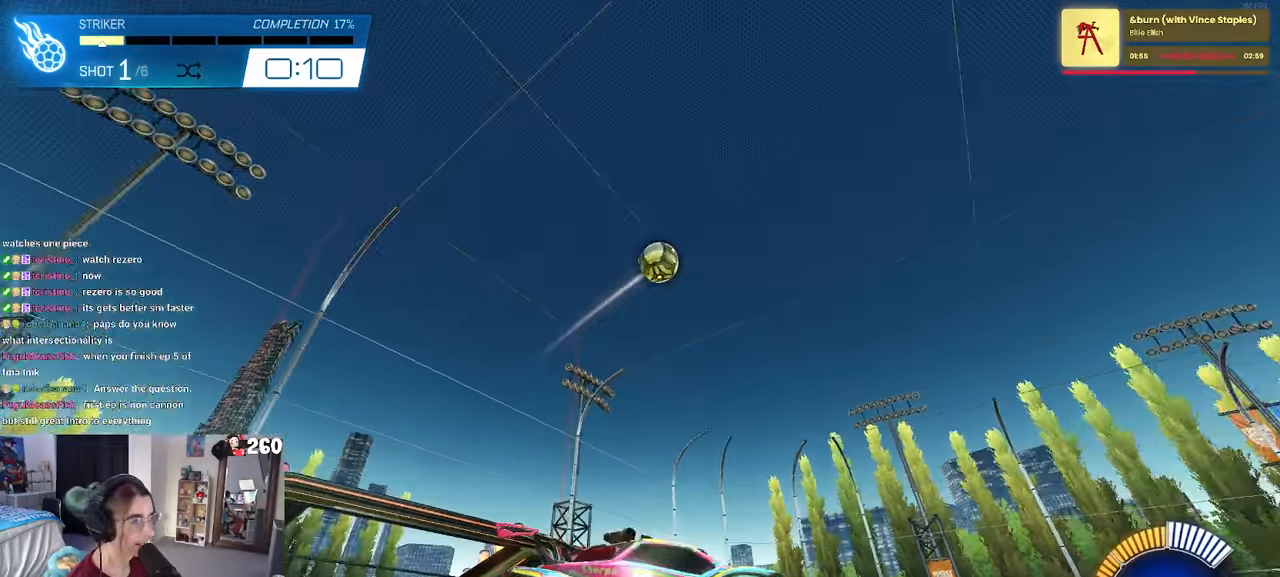
{"buttons": ["L1"], "left_stick": "up-right", "right_stick": "center", "events": [[117, "left_stick", "center"], [200, "left_stick", "down-right"], [250, "L1", "down"], [267, "left_stick", "right"], [317, "CROSS", "up"], [383, "left_stick", "up-right"]]}
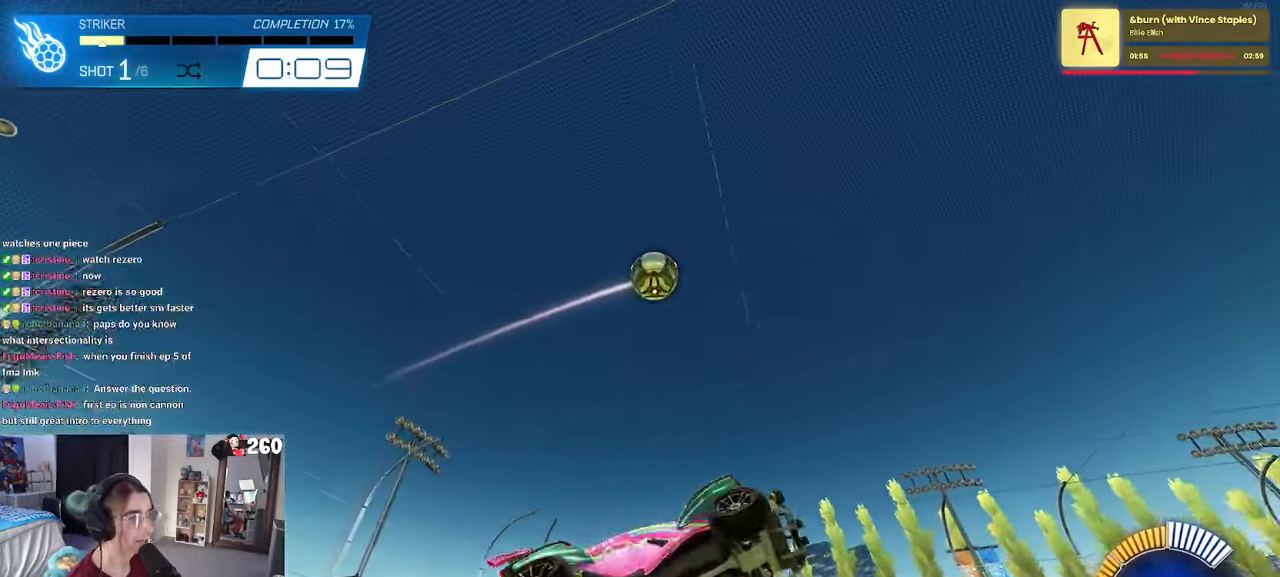
{"buttons": ["L1"], "left_stick": "right", "right_stick": "center", "events": [[33, "left_stick", "up"], [267, "left_stick", "center"], [317, "left_stick", "right"]]}
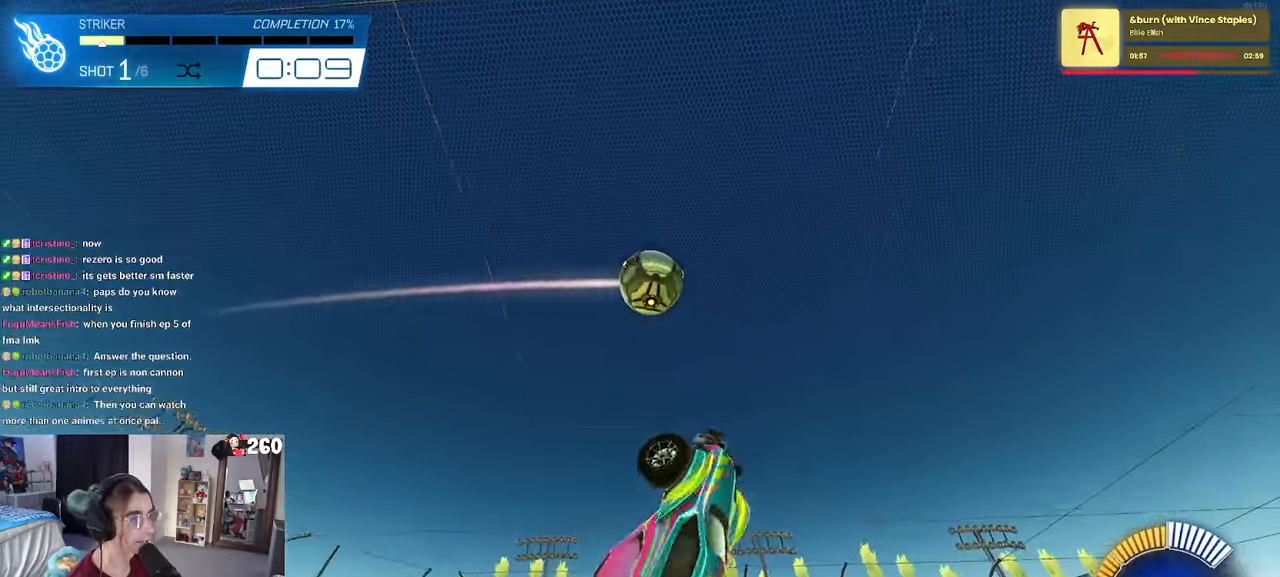
{"buttons": ["L1"], "left_stick": "down-right", "right_stick": "center", "events": [[150, "left_stick", "up"], [250, "left_stick", "down-left"], [483, "left_stick", "down-right"]]}
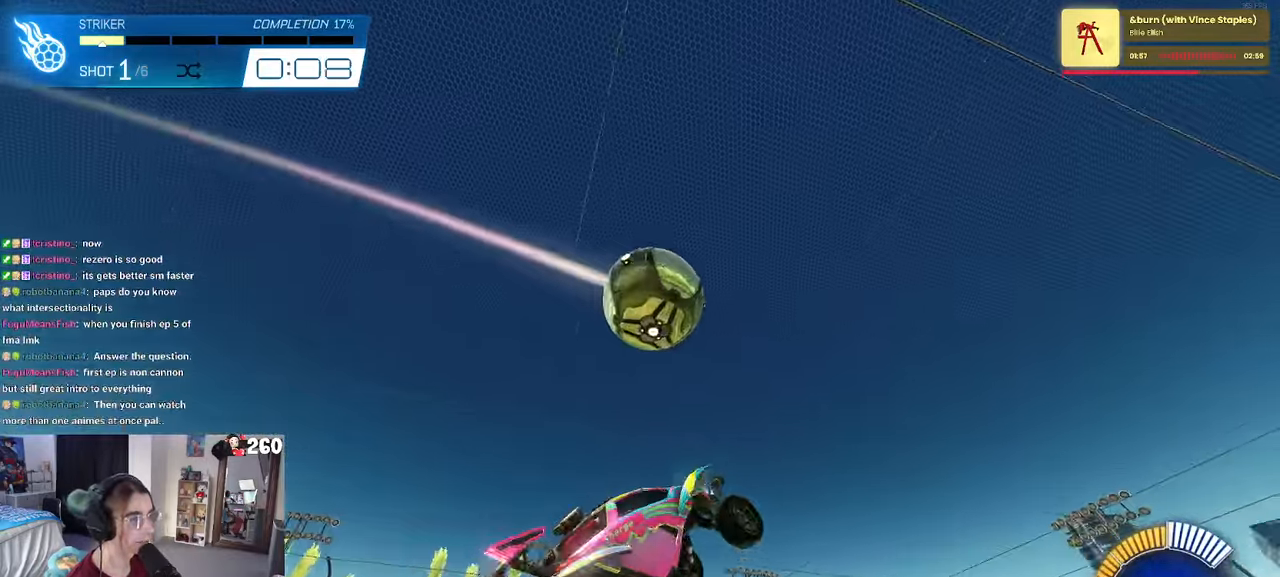
{"buttons": ["L1"], "left_stick": "left", "right_stick": "center", "events": [[133, "left_stick", "up-right"], [367, "left_stick", "up-left"], [433, "left_stick", "left"]]}
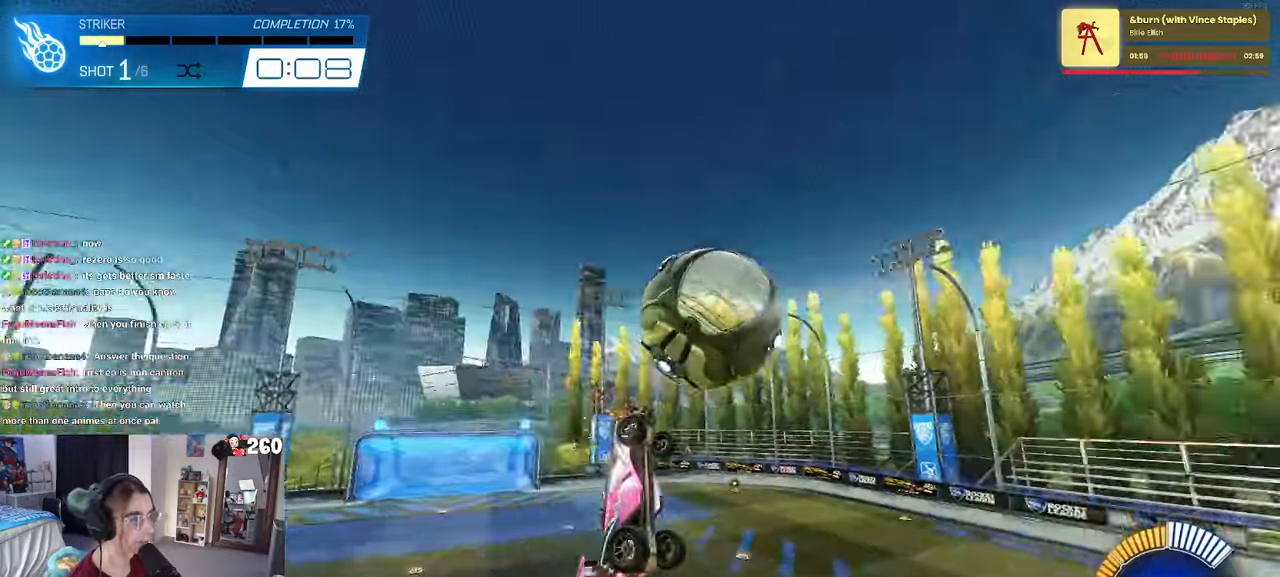
{"buttons": [], "left_stick": "center", "right_stick": "center", "events": [[50, "left_stick", "center"], [83, "L1", "up"], [217, "R3", "down"], [300, "R3", "up"]]}
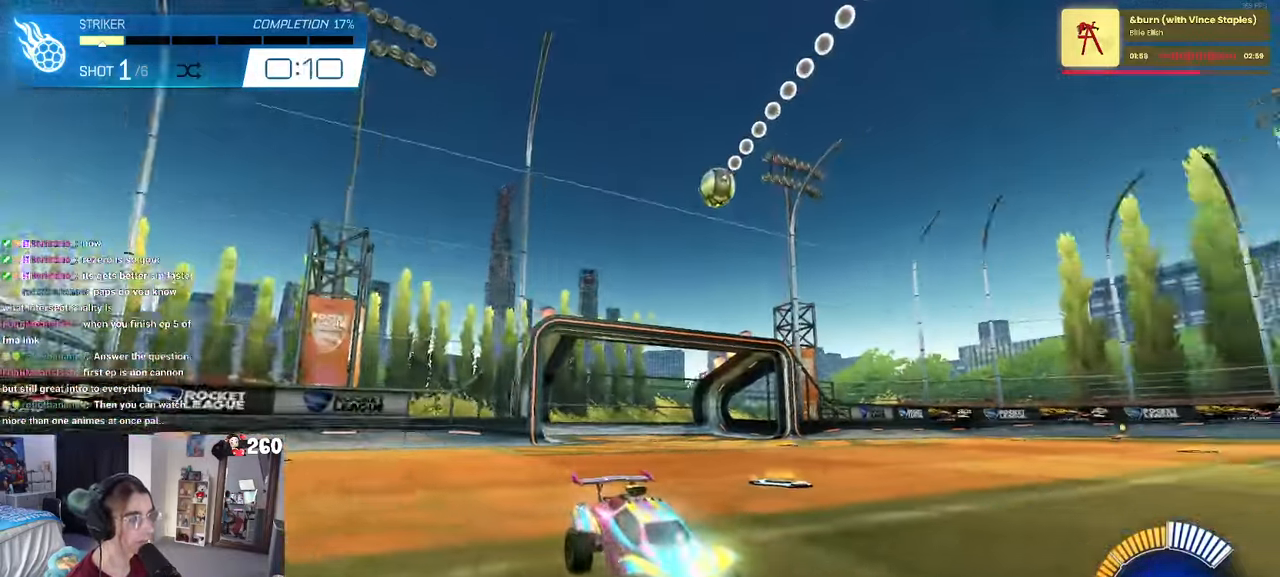
{"buttons": [], "left_stick": "center", "right_stick": "center", "events": [[167, "left_stick", "left"], [383, "left_stick", "center"]]}
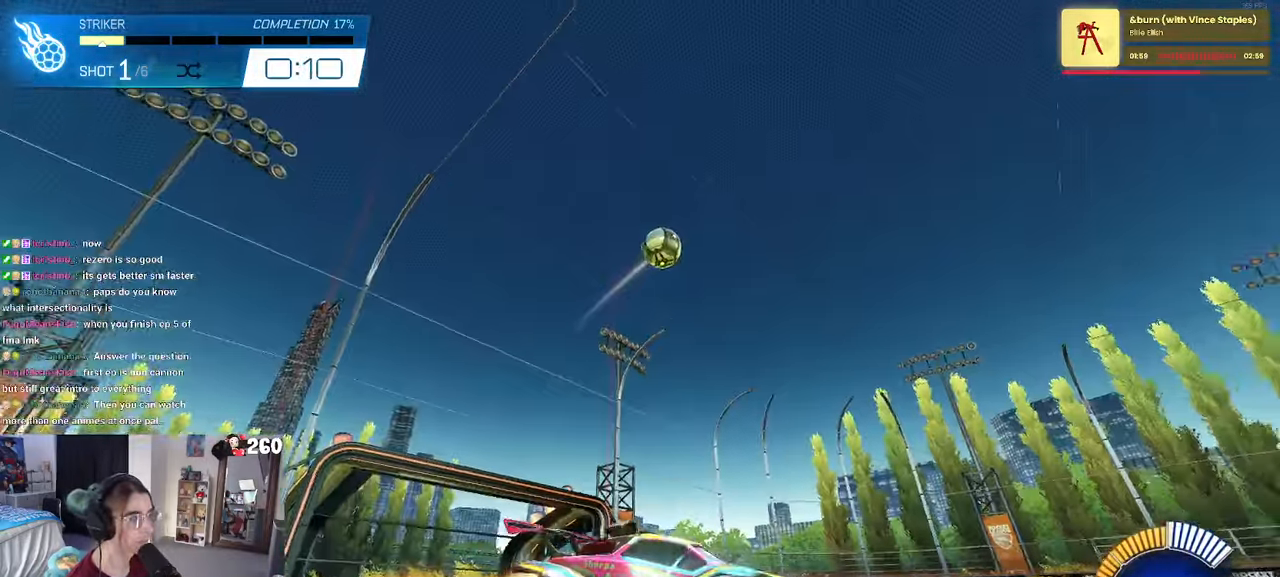
{"buttons": ["CROSS", "L1"], "left_stick": "down-right", "right_stick": "center", "events": [[67, "left_stick", "left"], [133, "left_stick", "down"], [150, "CROSS", "down"], [333, "CROSS", "up"], [350, "left_stick", "center"], [383, "CROSS", "down"], [417, "left_stick", "down-right"], [467, "L1", "down"]]}
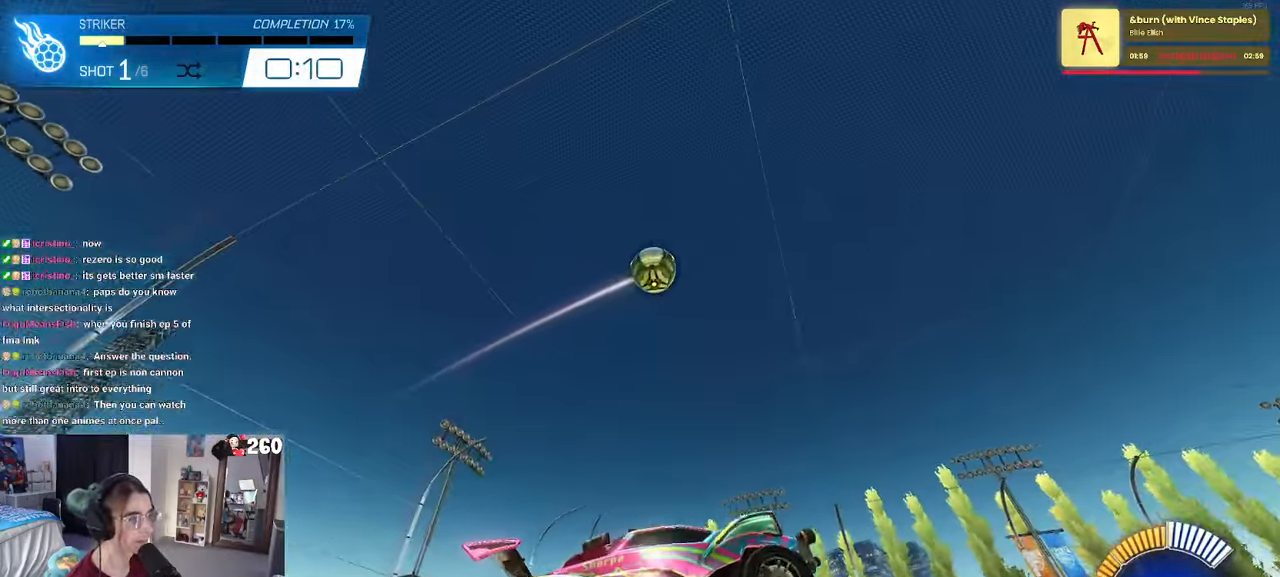
{"buttons": ["L1"], "left_stick": "center", "right_stick": "center", "events": [[33, "CROSS", "up"], [50, "left_stick", "up-right"], [283, "left_stick", "up"], [484, "left_stick", "center"]]}
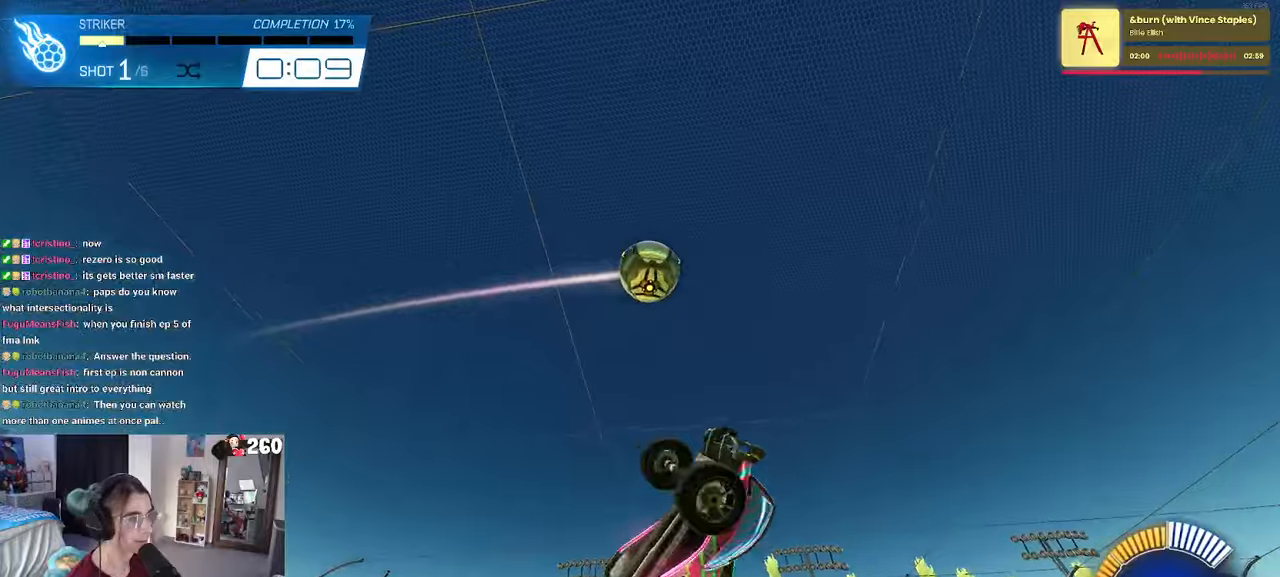
{"buttons": [], "left_stick": "center", "right_stick": "center", "events": [[17, "L1", "up"], [34, "left_stick", "down-right"], [167, "left_stick", "center"], [267, "left_stick", "up-left"], [317, "left_stick", "up"], [417, "left_stick", "center"]]}
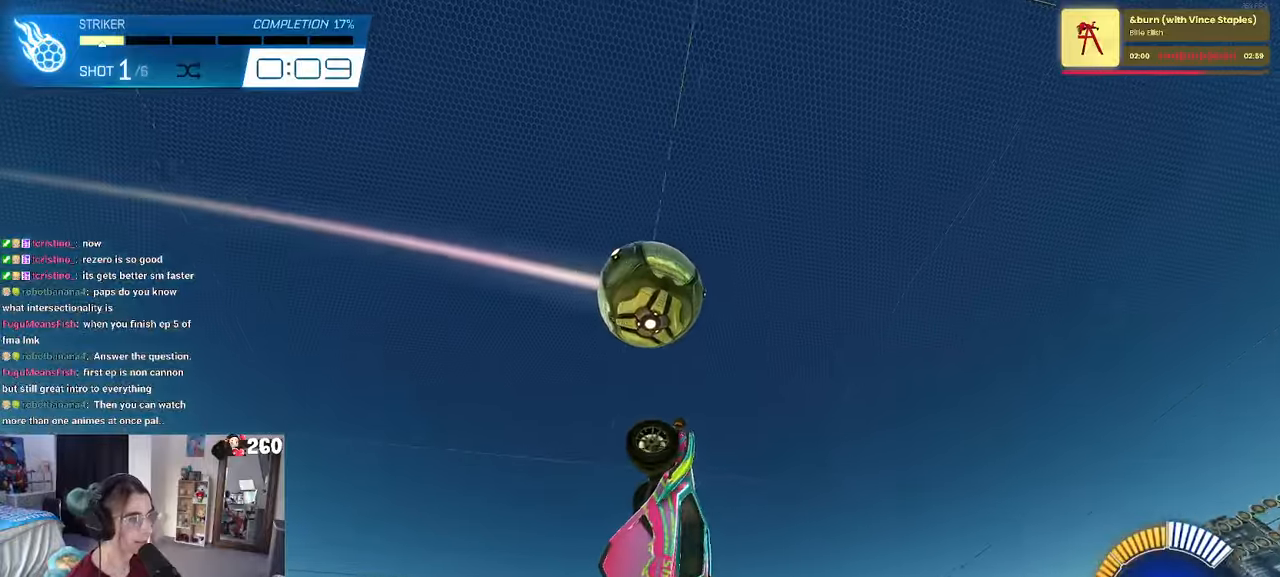
{"buttons": ["L1"], "left_stick": "up", "right_stick": "center", "events": [[34, "left_stick", "right"], [150, "left_stick", "center"], [234, "left_stick", "right"], [284, "L1", "down"], [434, "left_stick", "up"]]}
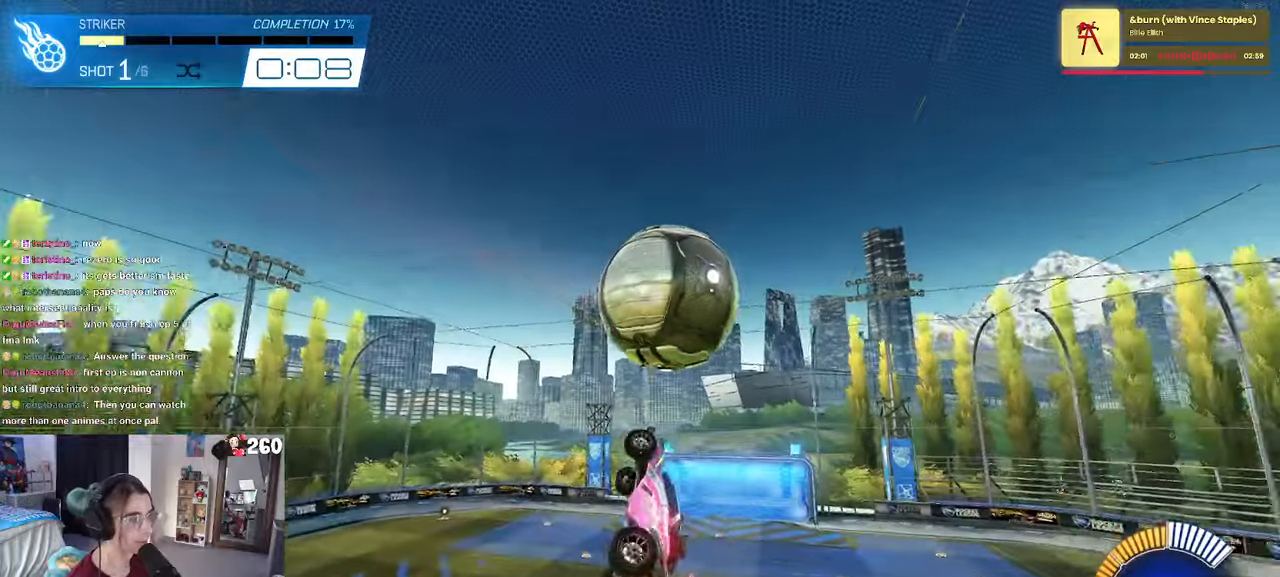
{"buttons": ["L1"], "left_stick": "right", "right_stick": "center", "events": [[34, "left_stick", "up-left"], [150, "left_stick", "left"], [300, "left_stick", "right"]]}
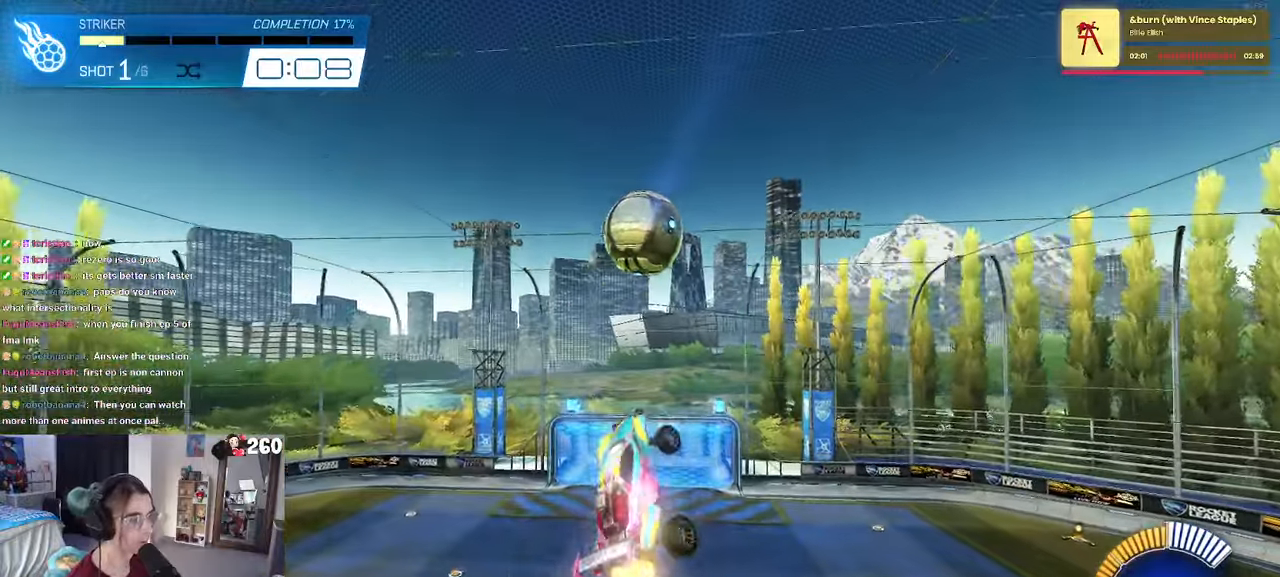
{"buttons": ["L1"], "left_stick": "left", "right_stick": "center", "events": [[284, "left_stick", "up-right"], [384, "left_stick", "center"], [467, "left_stick", "left"]]}
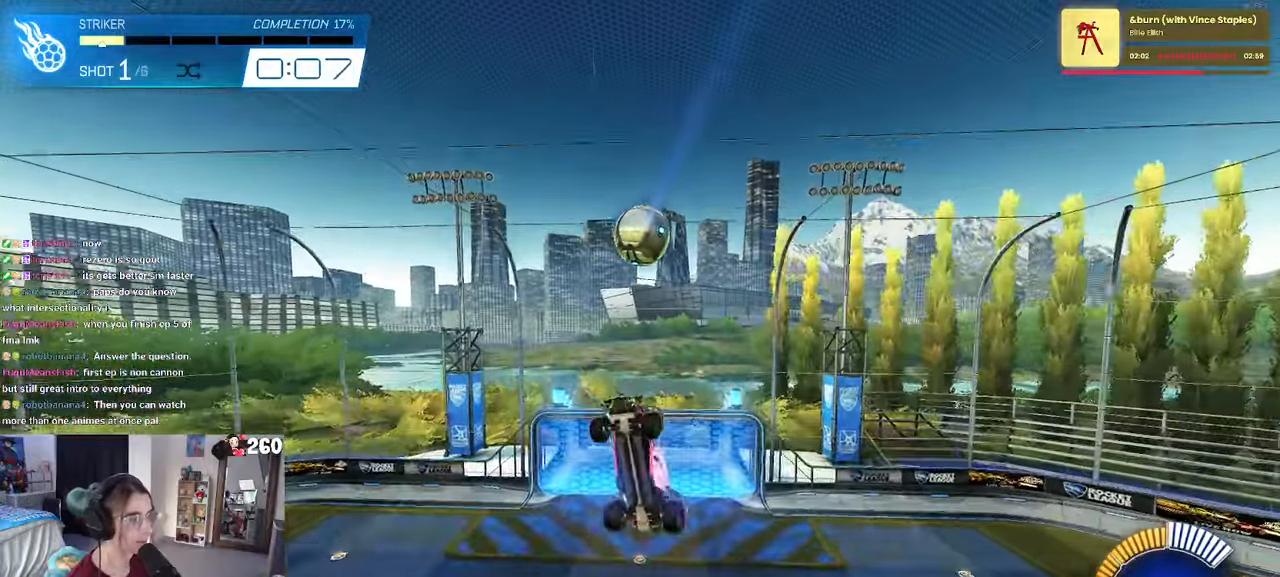
{"buttons": [], "left_stick": "left", "right_stick": "center", "events": [[50, "left_stick", "down-left"], [317, "L1", "up"], [350, "left_stick", "center"], [450, "left_stick", "left"]]}
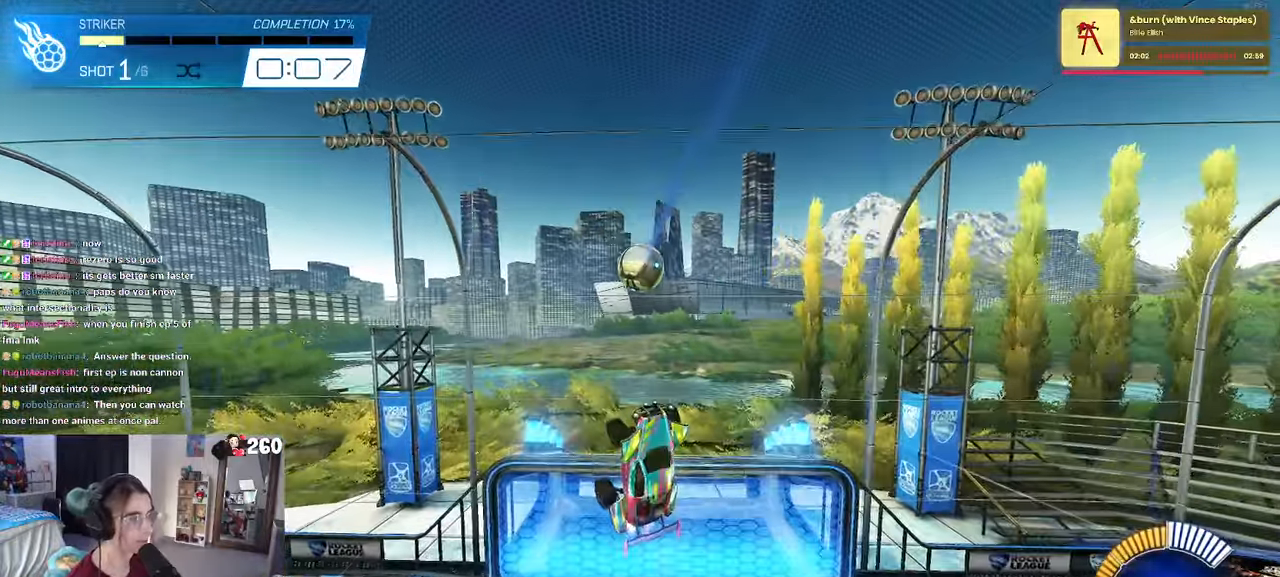
{"buttons": [], "left_stick": "center", "right_stick": "center", "events": [[167, "left_stick", "center"], [317, "left_stick", "left"], [484, "left_stick", "center"]]}
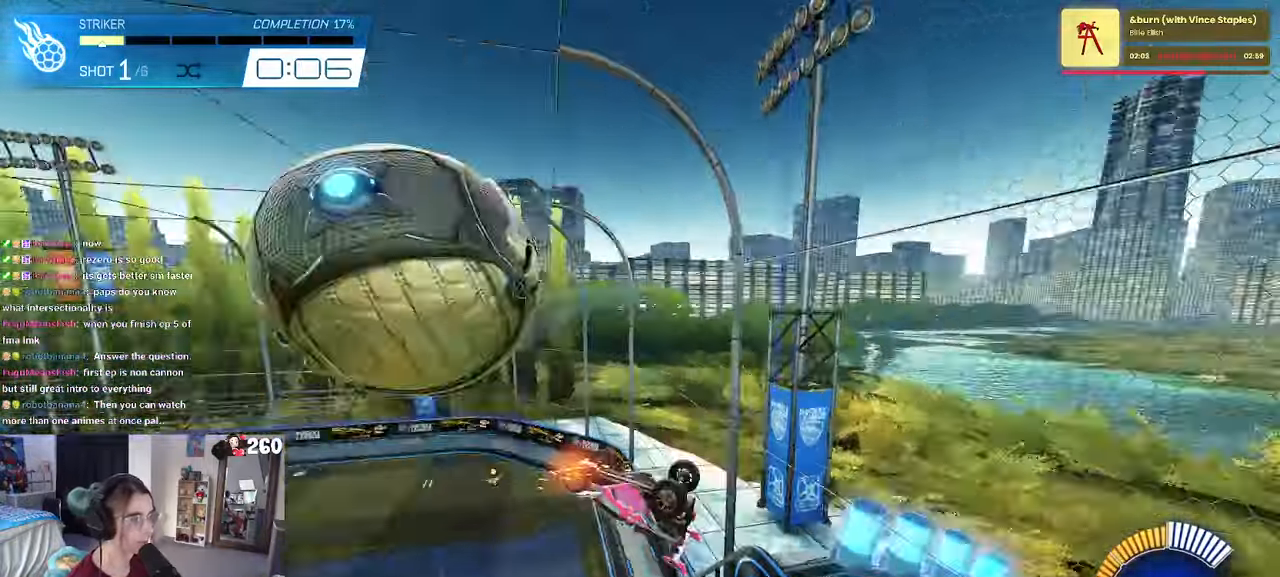
{"buttons": [], "left_stick": "center", "right_stick": "center", "events": []}
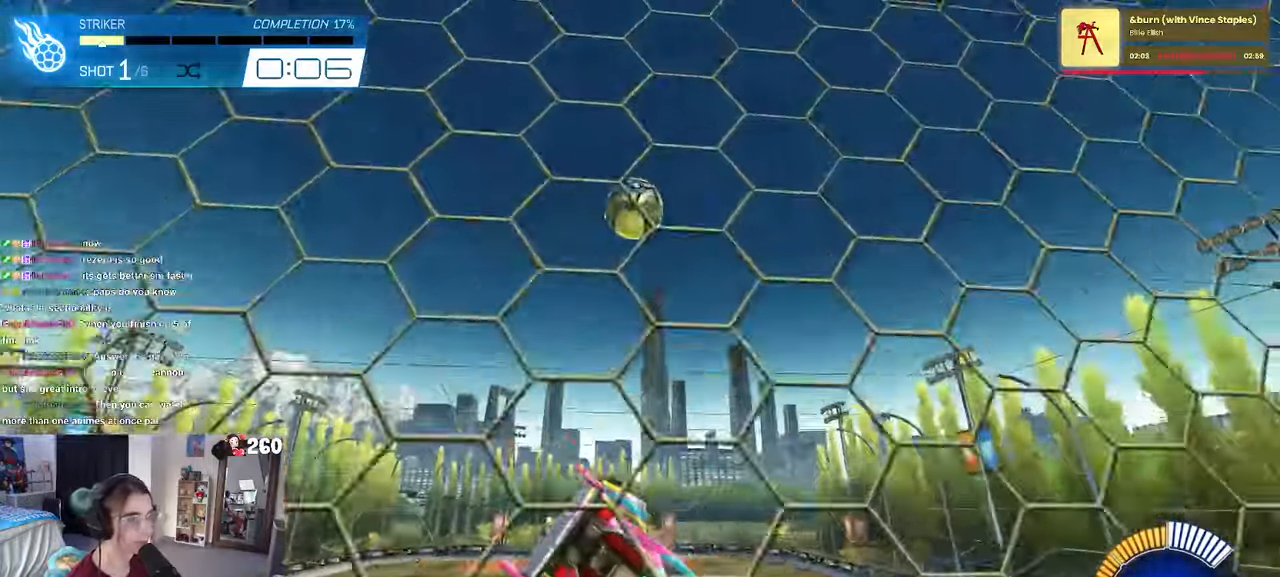
{"buttons": [], "left_stick": "center", "right_stick": "center", "events": [[217, "R3", "down"], [284, "R3", "up"]]}
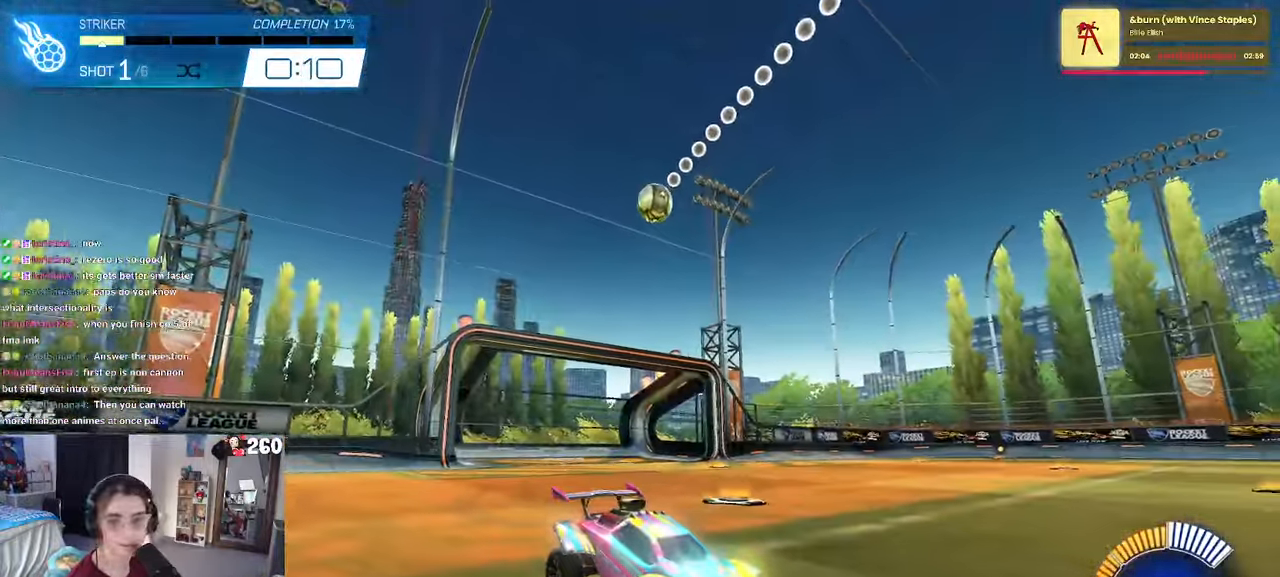
{"buttons": [], "left_stick": "left", "right_stick": "center", "events": [[384, "left_stick", "left"]]}
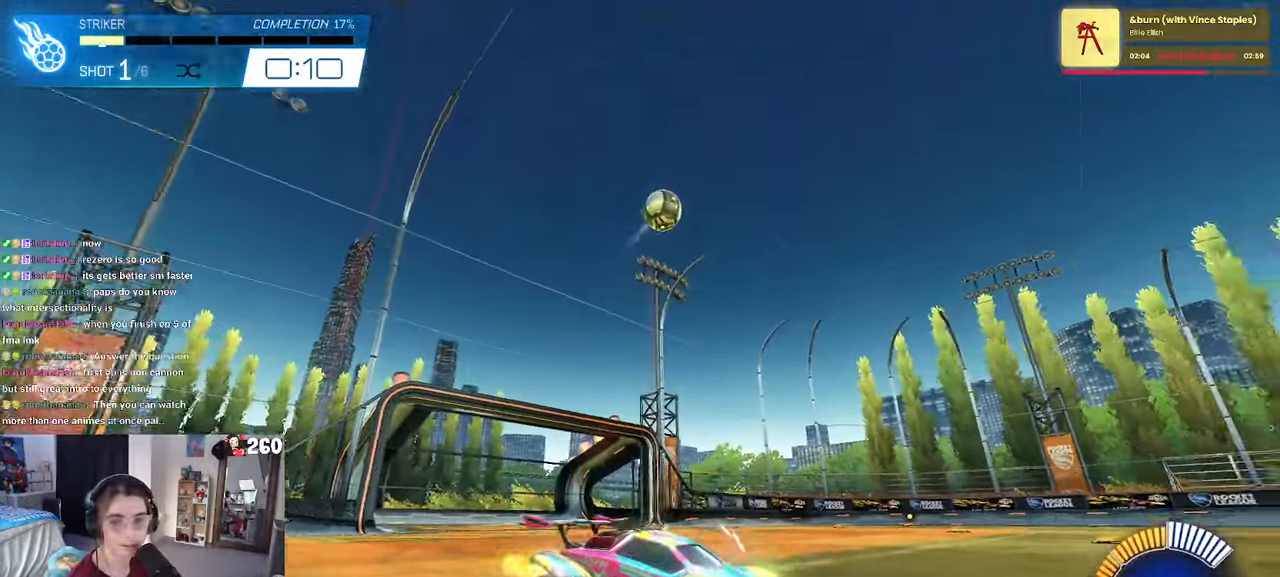
{"buttons": ["CROSS"], "left_stick": "down-right", "right_stick": "center", "events": [[34, "left_stick", "center"], [200, "left_stick", "left"], [250, "CROSS", "down"], [267, "left_stick", "down"], [384, "CROSS", "up"], [400, "left_stick", "center"], [467, "CROSS", "down"], [484, "left_stick", "down-right"]]}
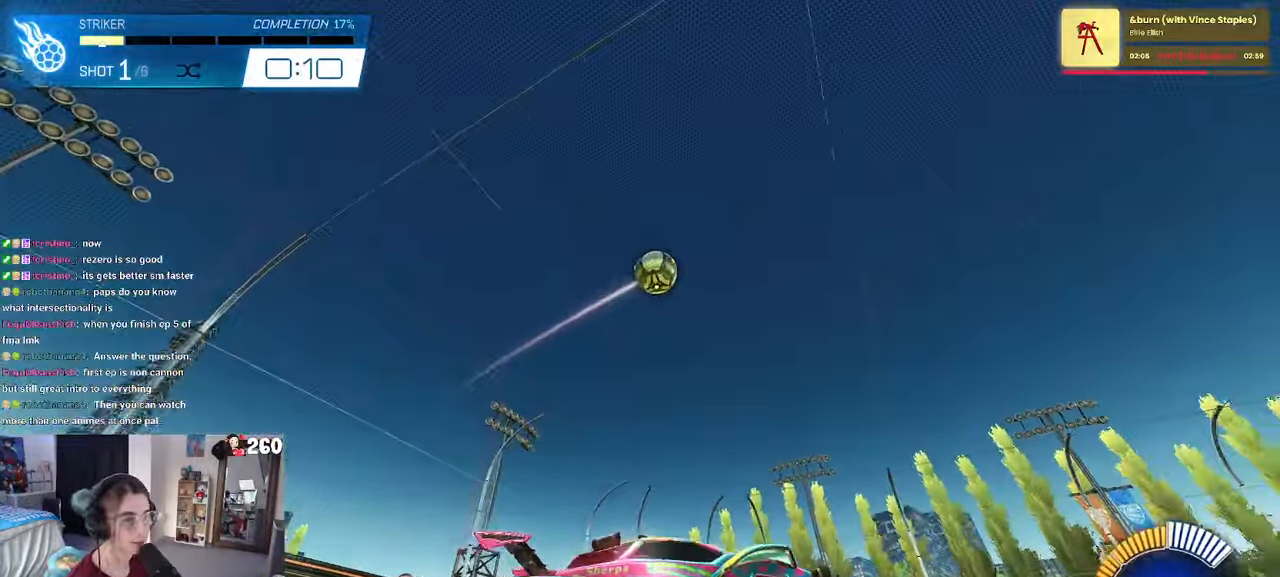
{"buttons": ["L1"], "left_stick": "right", "right_stick": "center", "events": [[17, "L1", "down"], [116, "CROSS", "up"], [166, "left_stick", "up-right"], [450, "left_stick", "right"]]}
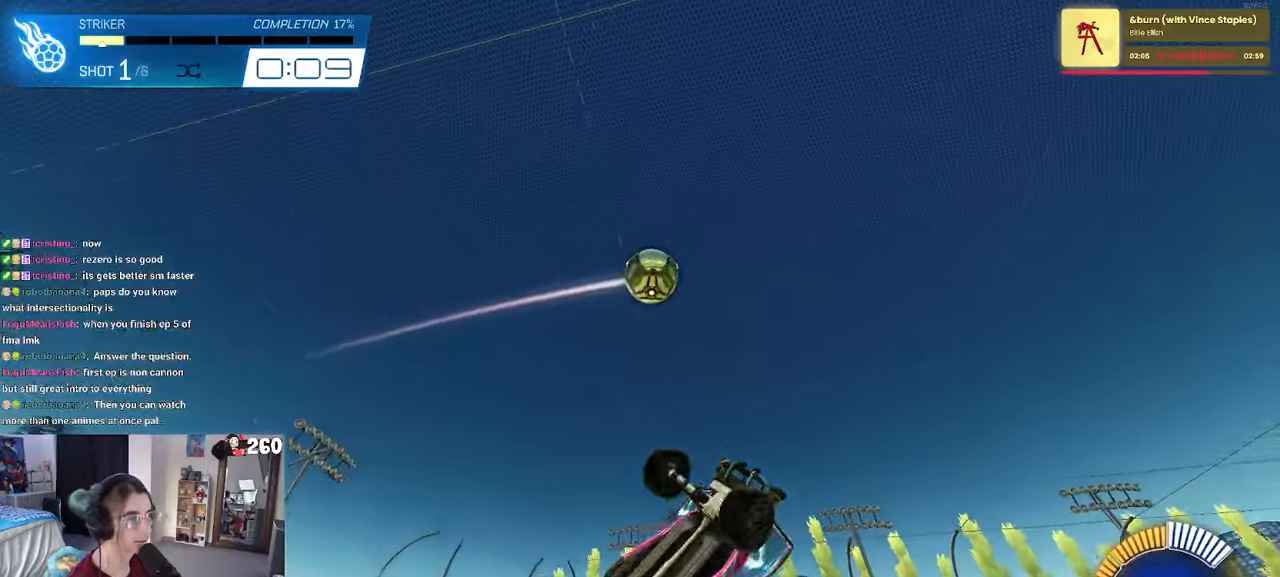
{"buttons": [], "left_stick": "left", "right_stick": "center", "events": [[66, "left_stick", "center"], [266, "left_stick", "down"], [316, "L1", "up"], [466, "left_stick", "left"]]}
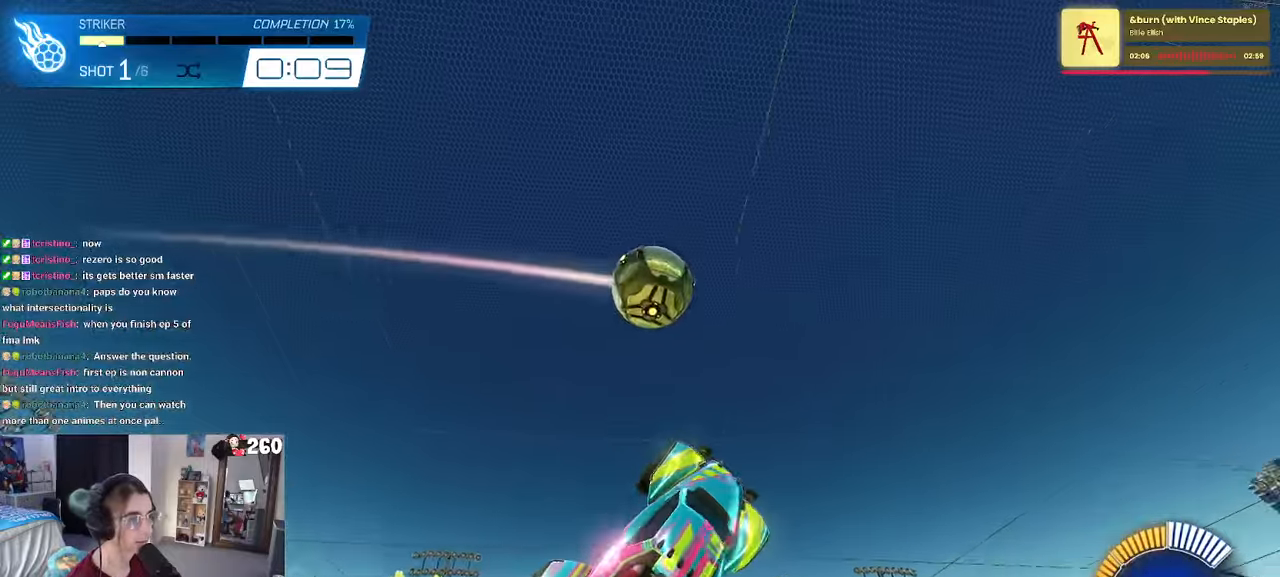
{"buttons": ["L1"], "left_stick": "up", "right_stick": "center", "events": [[200, "left_stick", "up"], [416, "L1", "down"], [433, "L1", "up"], [450, "L1", "down"]]}
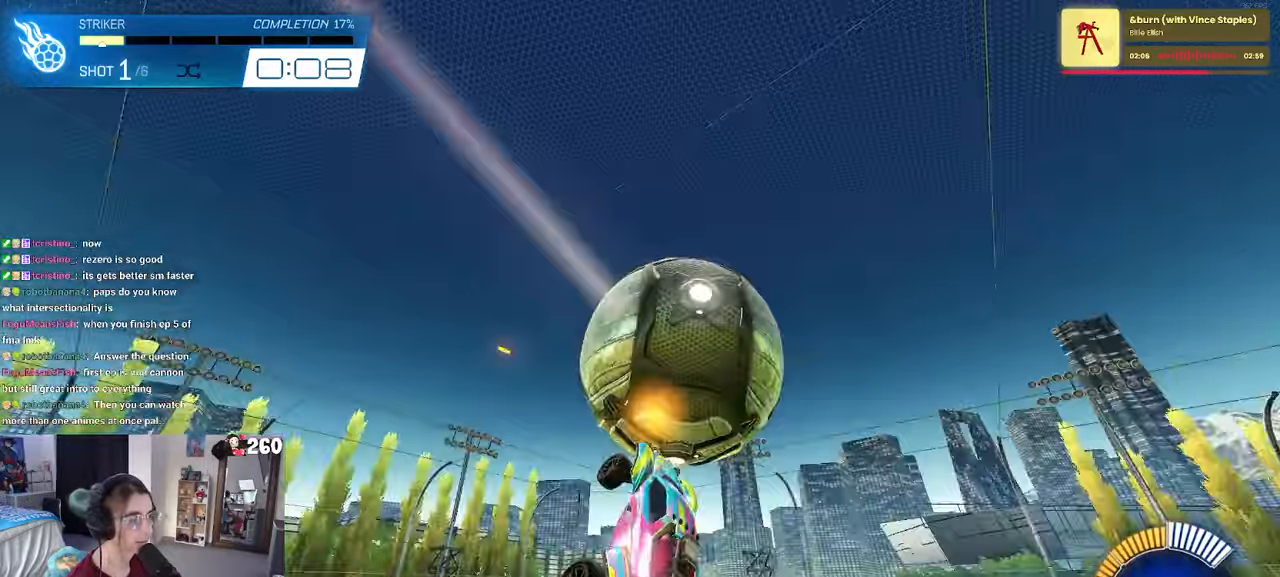
{"buttons": ["L1"], "left_stick": "up-right", "right_stick": "center", "events": [[166, "left_stick", "left"], [233, "left_stick", "center"], [300, "left_stick", "right"], [400, "left_stick", "up-right"]]}
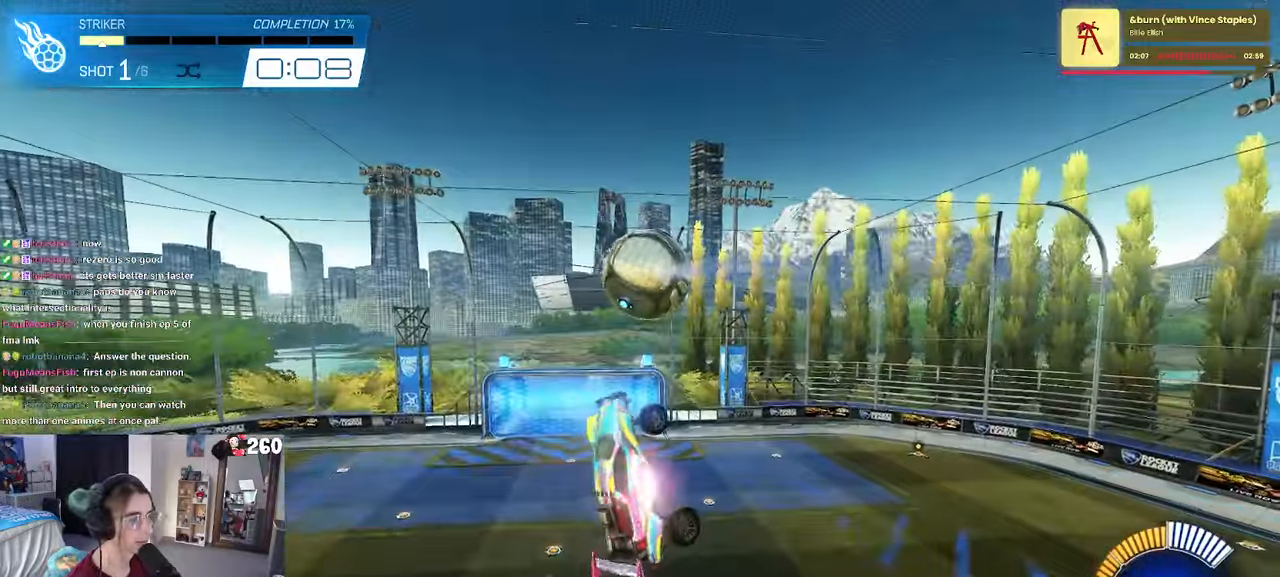
{"buttons": ["L1"], "left_stick": "down-right", "right_stick": "center", "events": [[133, "left_stick", "left"], [300, "left_stick", "down-left"], [500, "left_stick", "down-right"]]}
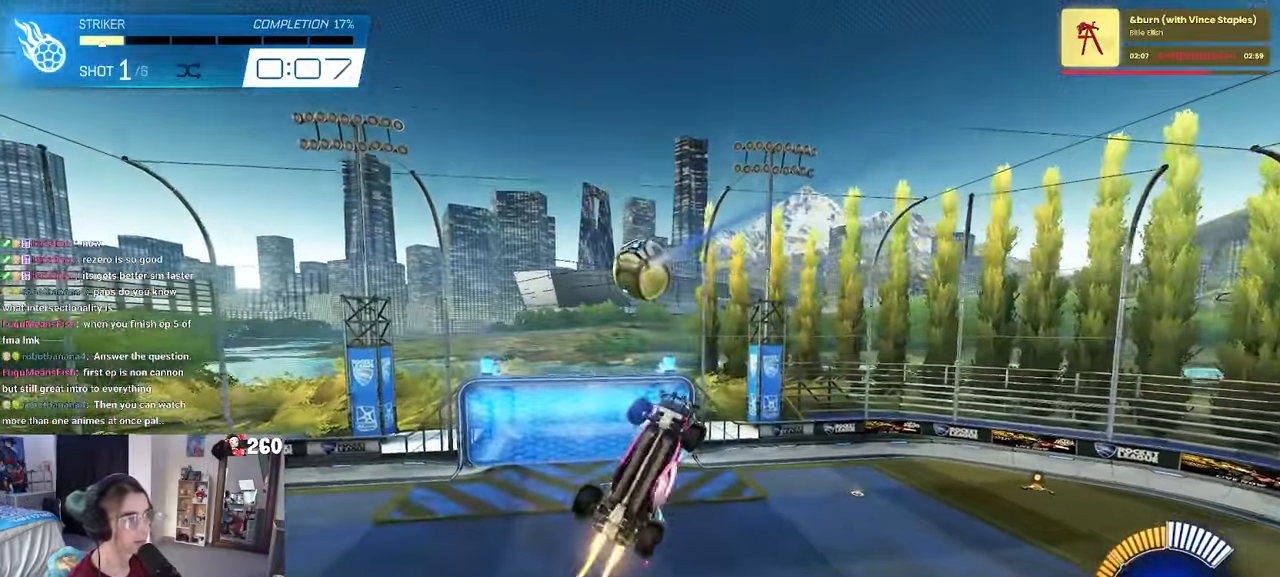
{"buttons": [], "left_stick": "down", "right_stick": "center", "events": [[116, "left_stick", "center"], [166, "L1", "up"], [250, "left_stick", "left"], [483, "left_stick", "down"]]}
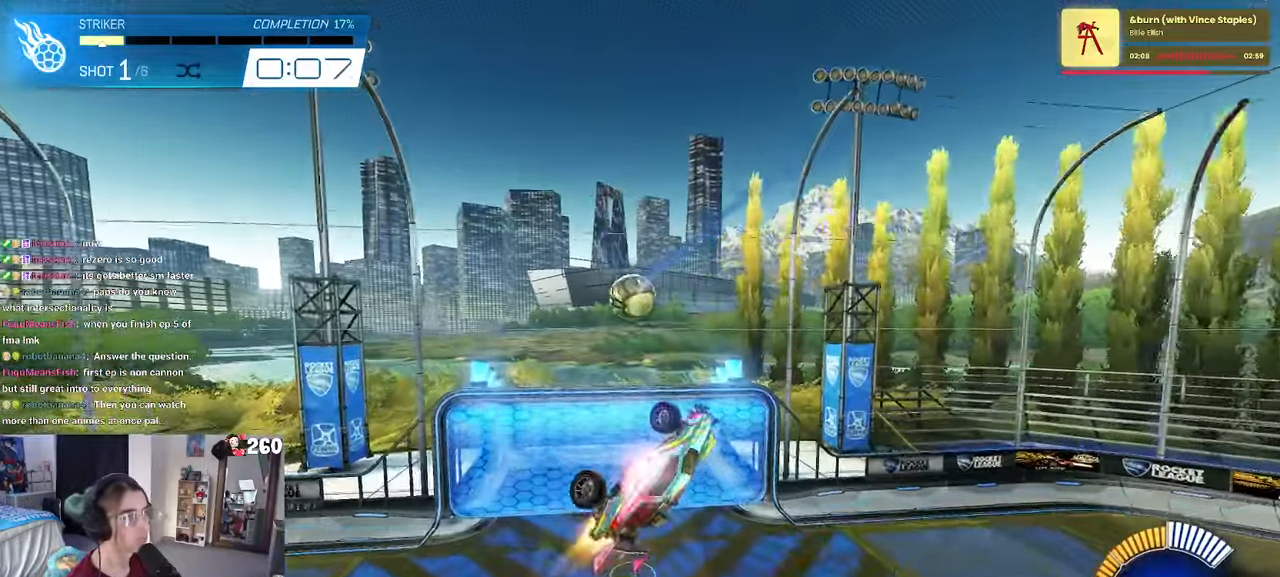
{"buttons": [], "left_stick": "left", "right_stick": "center", "events": [[200, "left_stick", "up-left"], [450, "left_stick", "left"]]}